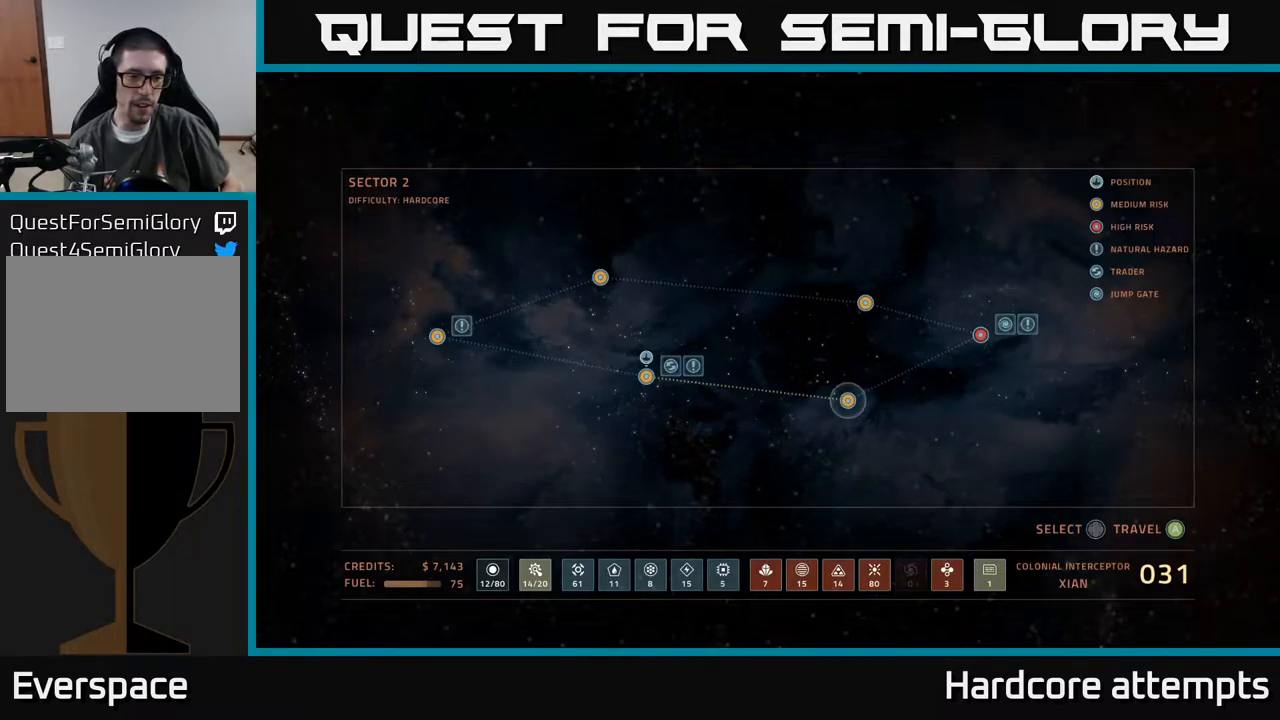
Gameplay with a controller (Xbox layout); each line is a JSON object with the inputs held at the frame after it. "events" lists button and stick changes between this image and that frame as [ms after this image, input, new state], when the widget could be followed in between.
{"buttons": [], "left_stick": "center", "right_stick": "center", "events": [[367, "A", "down"], [467, "A", "up"]]}
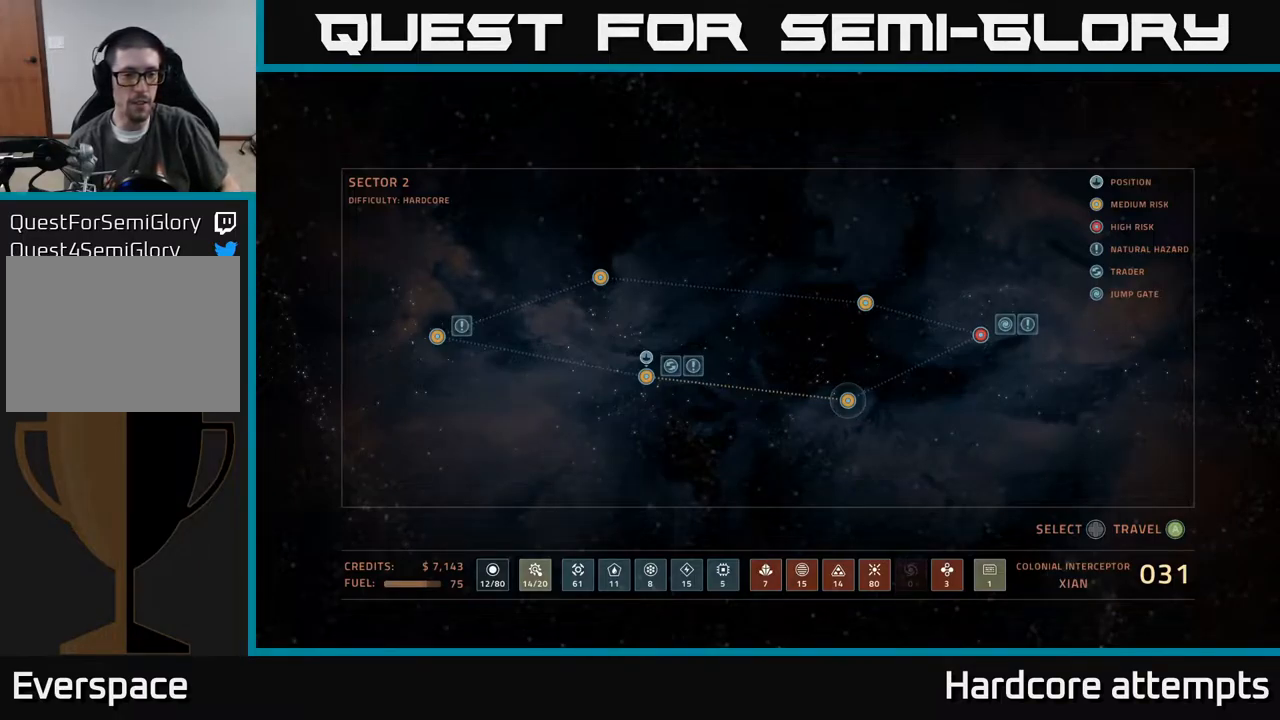
{"buttons": [], "left_stick": "center", "right_stick": "center", "events": []}
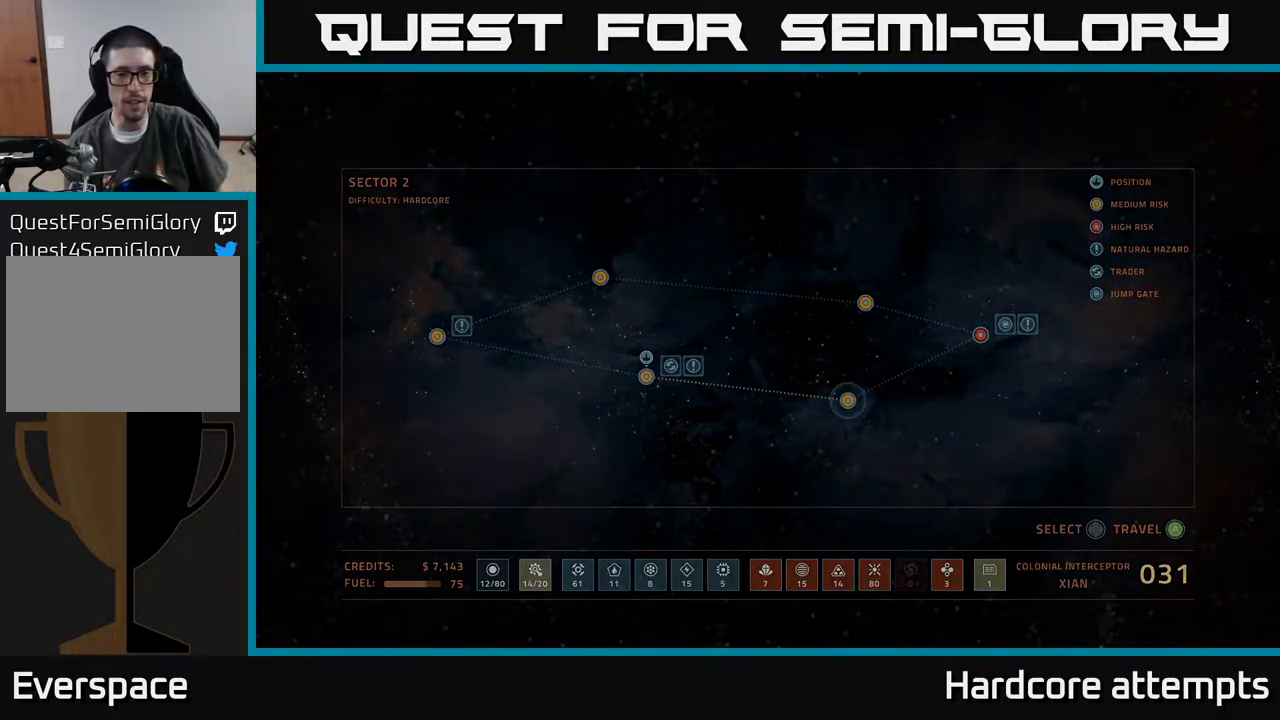
{"buttons": [], "left_stick": "center", "right_stick": "center", "events": []}
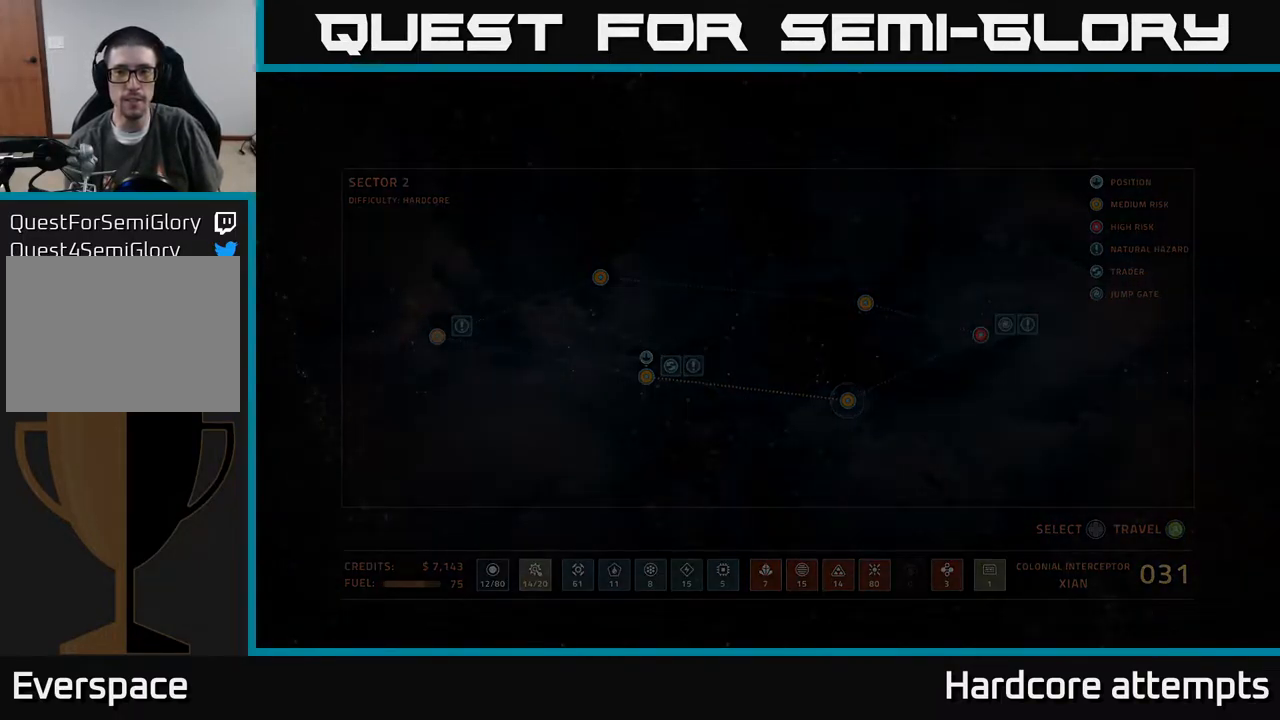
{"buttons": [], "left_stick": "center", "right_stick": "center", "events": []}
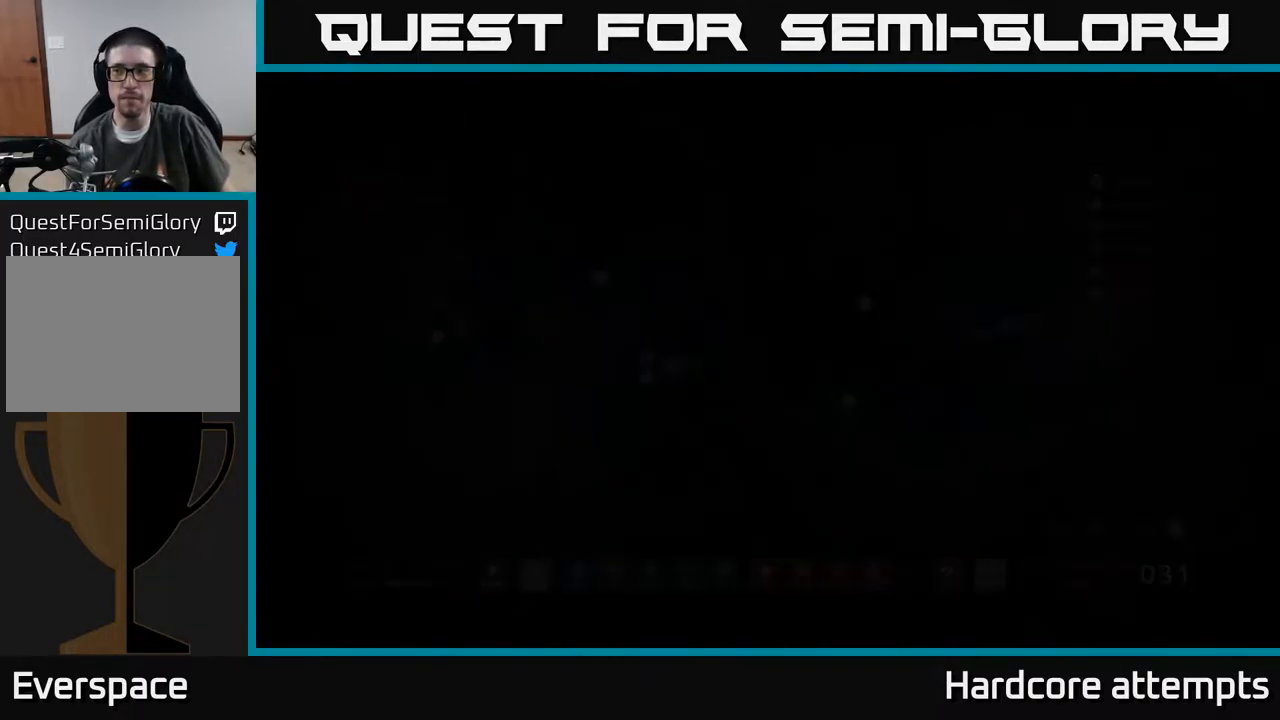
{"buttons": [], "left_stick": "center", "right_stick": "center", "events": []}
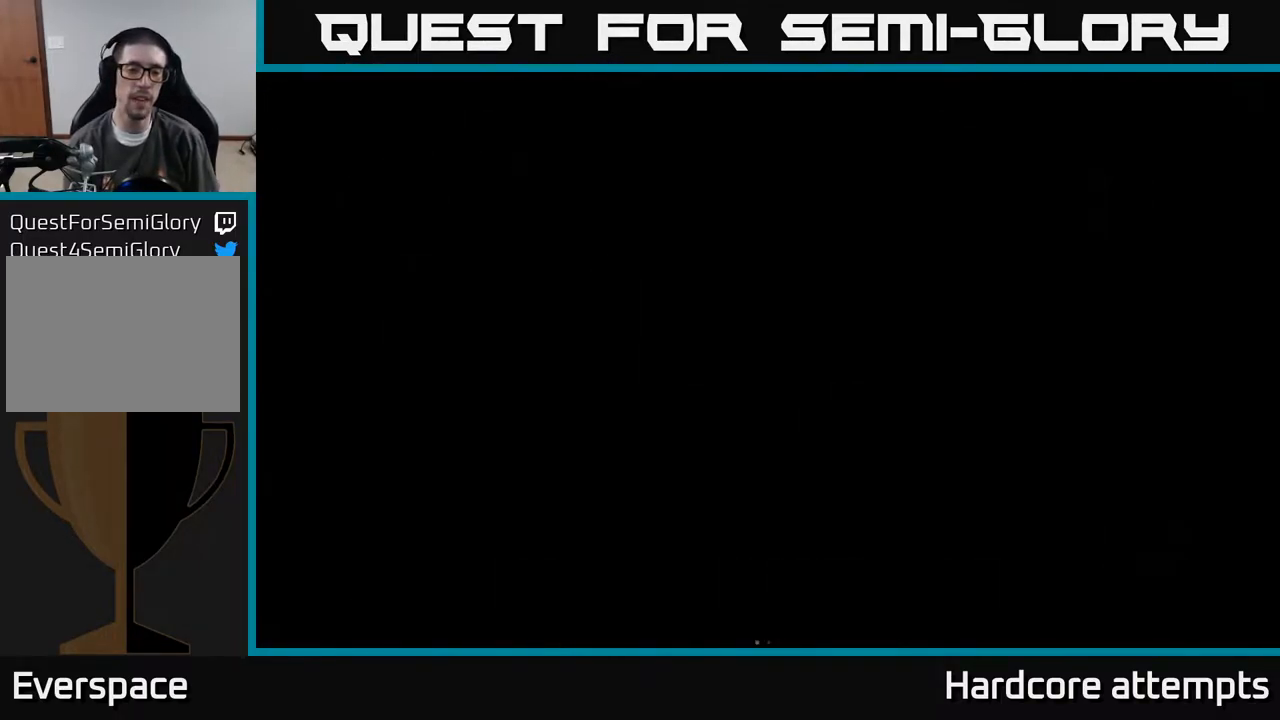
{"buttons": [], "left_stick": "center", "right_stick": "center", "events": []}
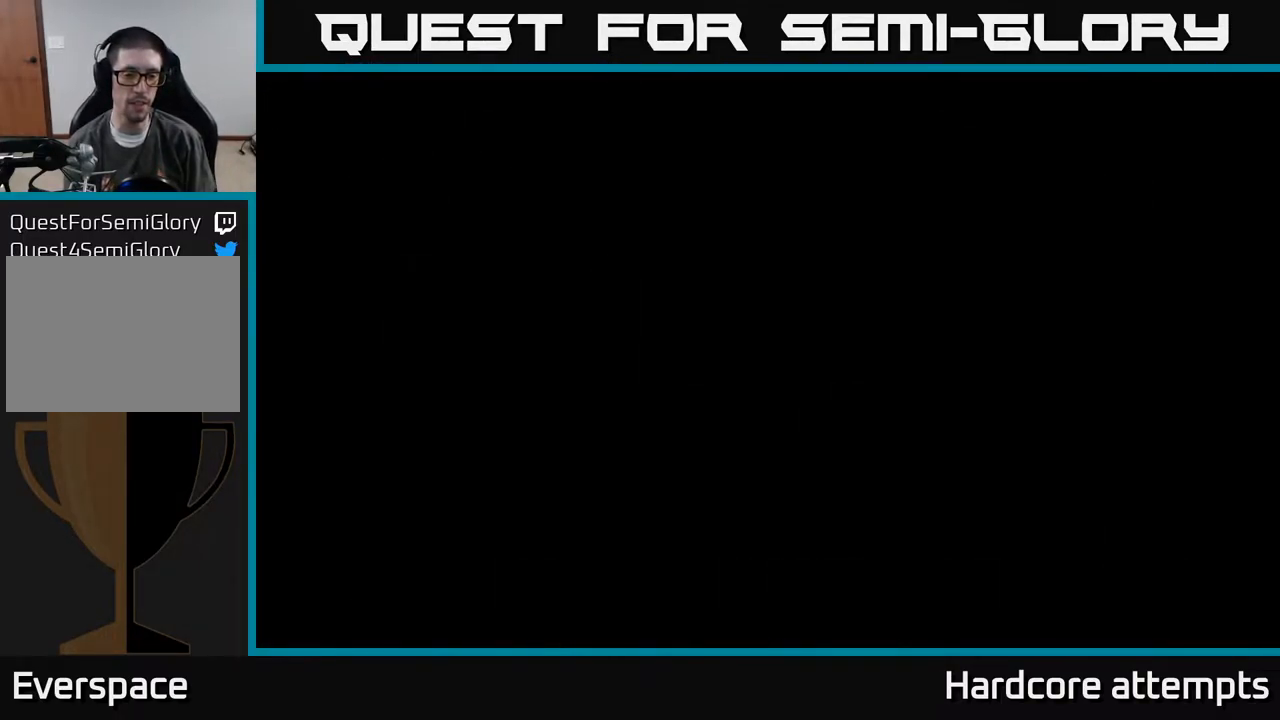
{"buttons": [], "left_stick": "center", "right_stick": "center", "events": []}
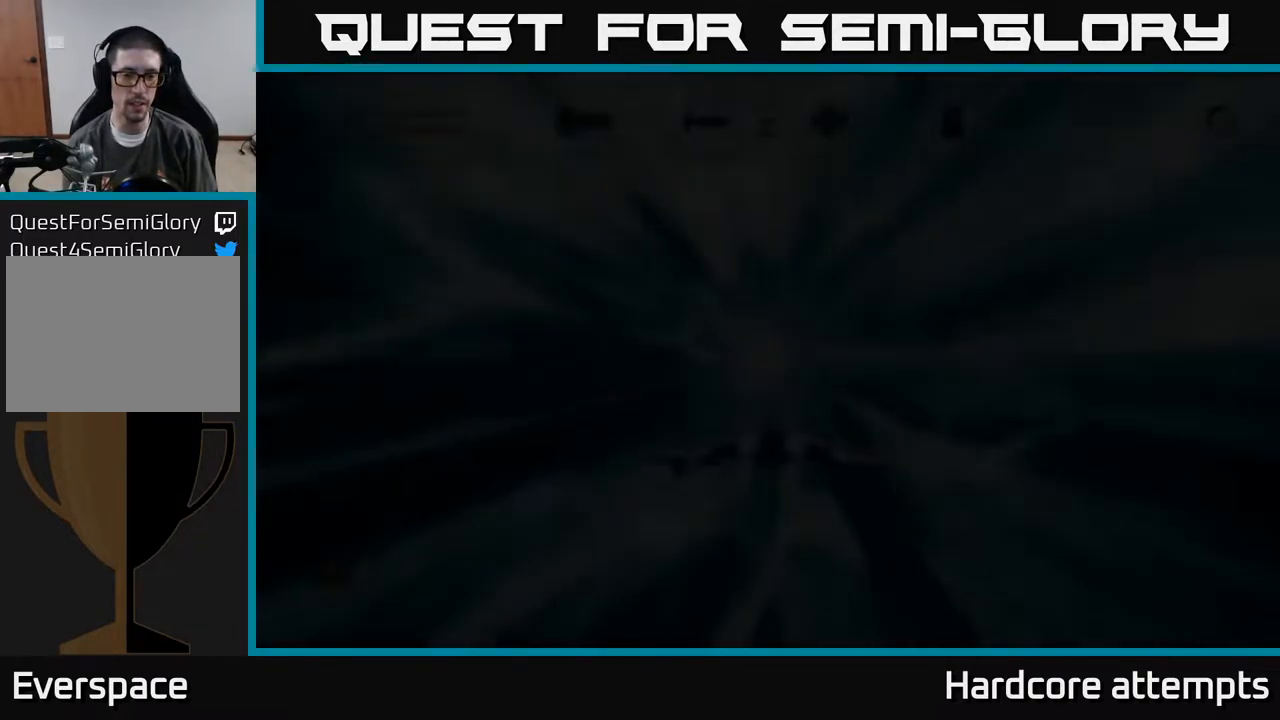
{"buttons": [], "left_stick": "center", "right_stick": "center", "events": []}
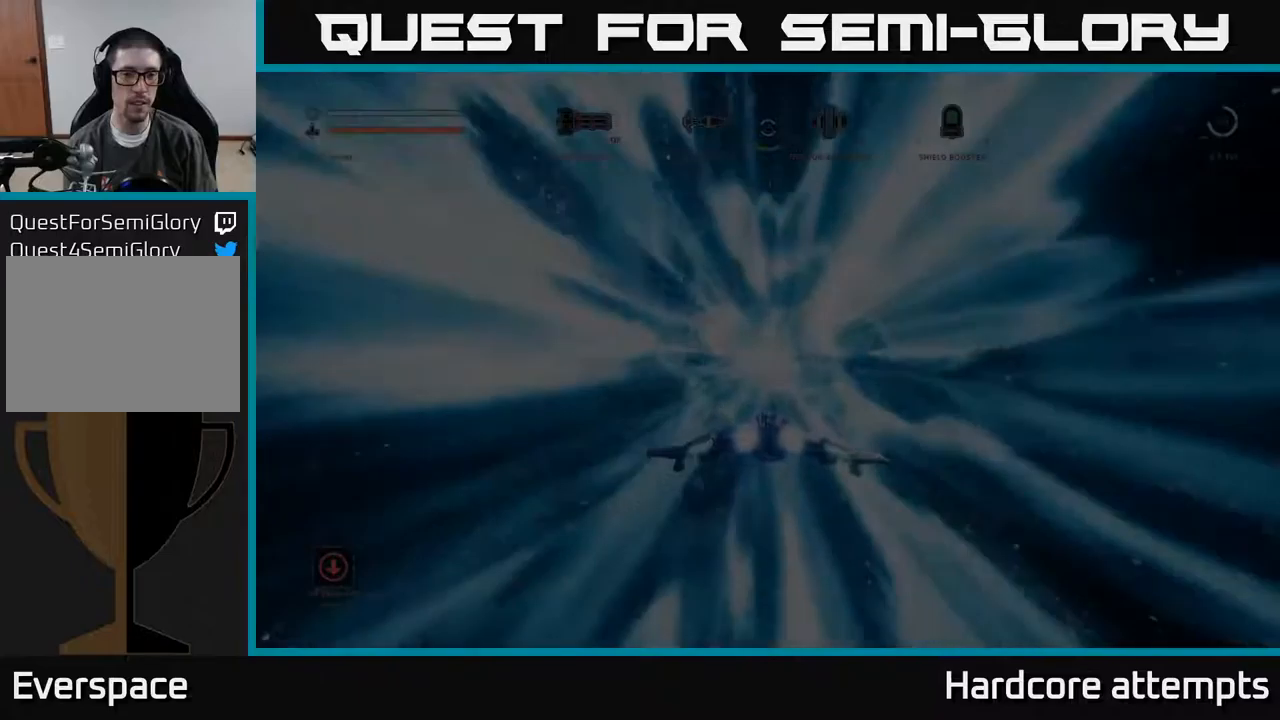
{"buttons": [], "left_stick": "center", "right_stick": "center", "events": []}
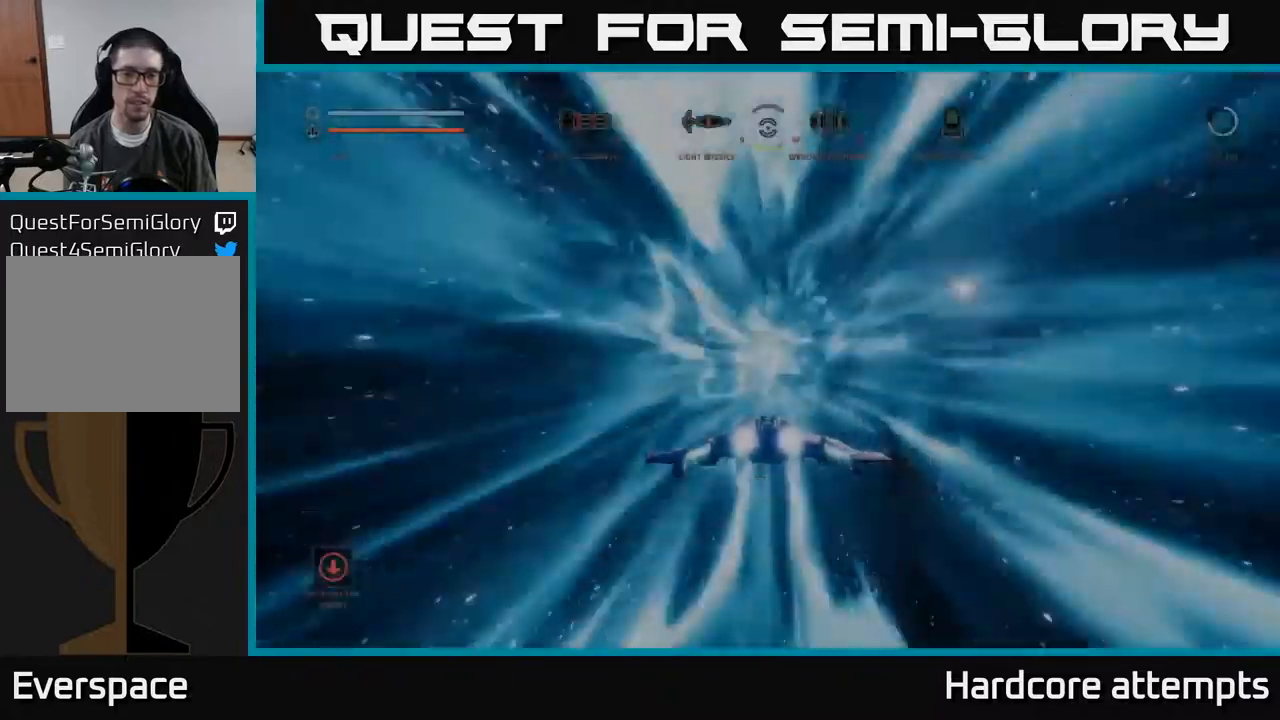
{"buttons": [], "left_stick": "down", "right_stick": "center", "events": [[333, "left_stick", "down"]]}
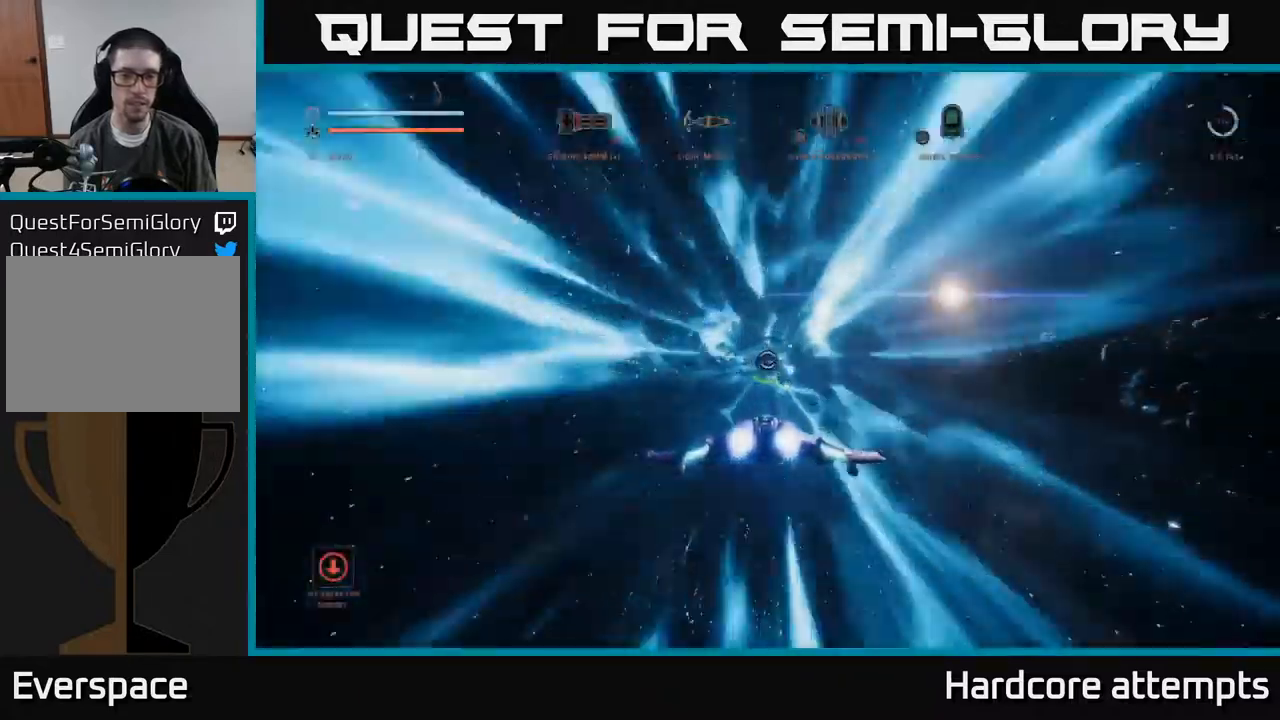
{"buttons": [], "left_stick": "down", "right_stick": "center", "events": []}
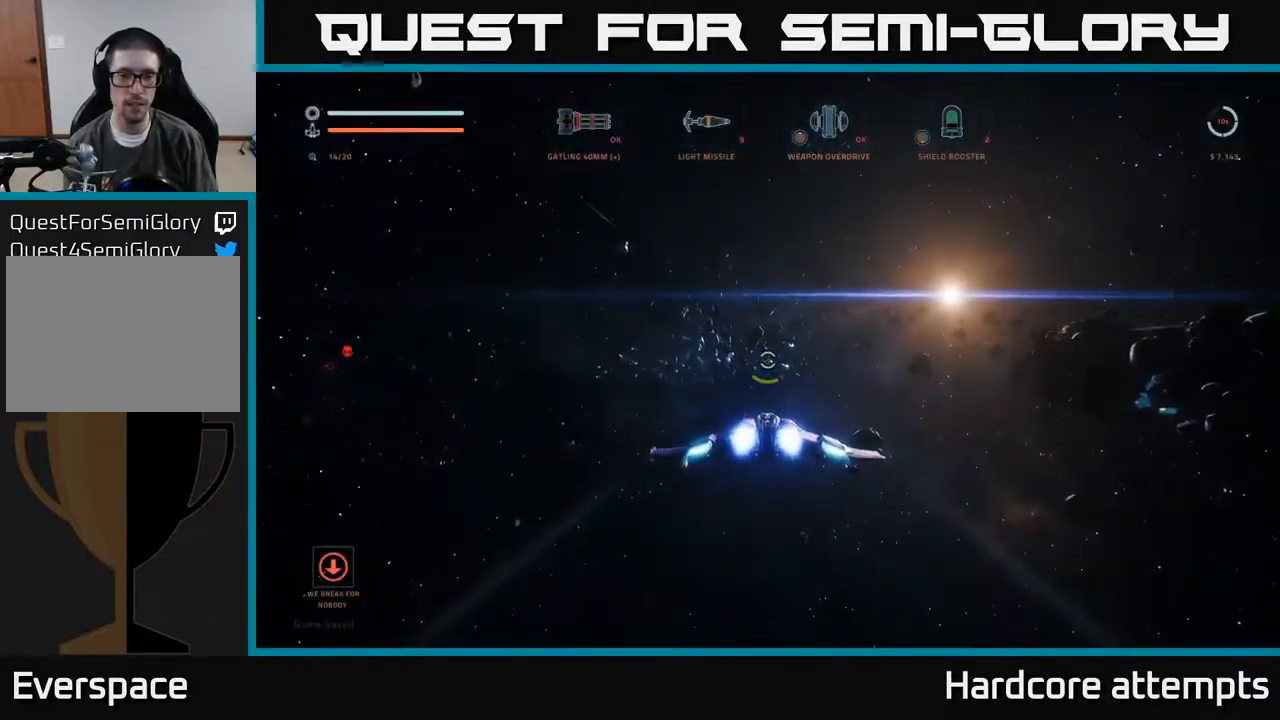
{"buttons": [], "left_stick": "center", "right_stick": "down-right", "events": [[466, "right_stick", "down-right"], [500, "left_stick", "center"]]}
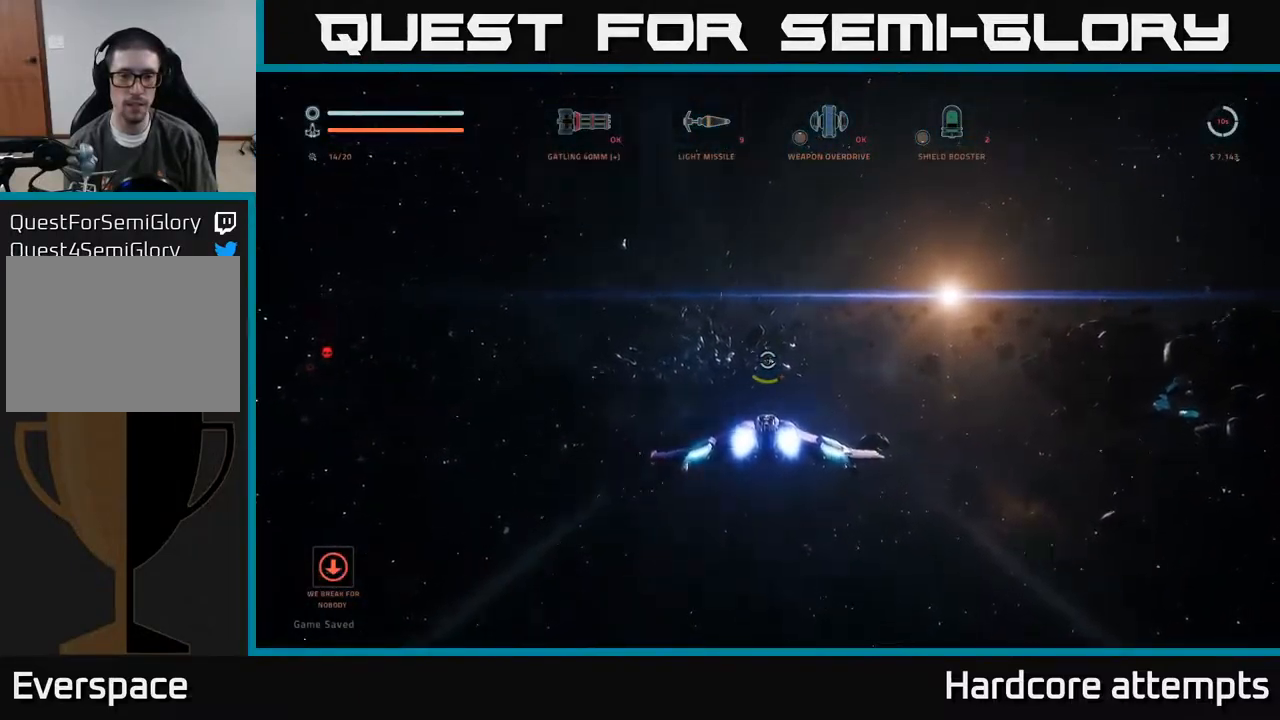
{"buttons": [], "left_stick": "down-left", "right_stick": "left", "events": [[100, "left_stick", "down-left"], [150, "right_stick", "left"]]}
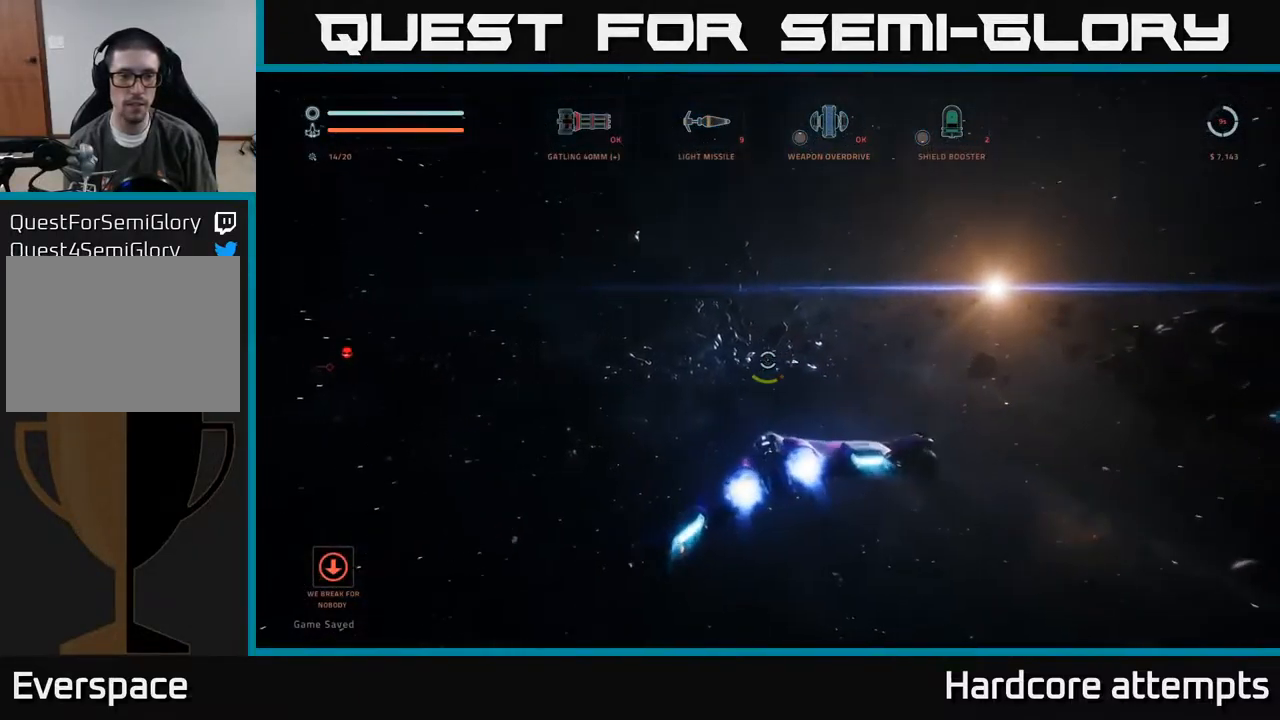
{"buttons": ["R1"], "left_stick": "up", "right_stick": "right", "events": [[150, "B", "down"], [166, "left_stick", "up-left"], [233, "B", "up"], [233, "right_stick", "center"], [300, "left_stick", "up"], [416, "right_stick", "right"], [450, "R1", "down"]]}
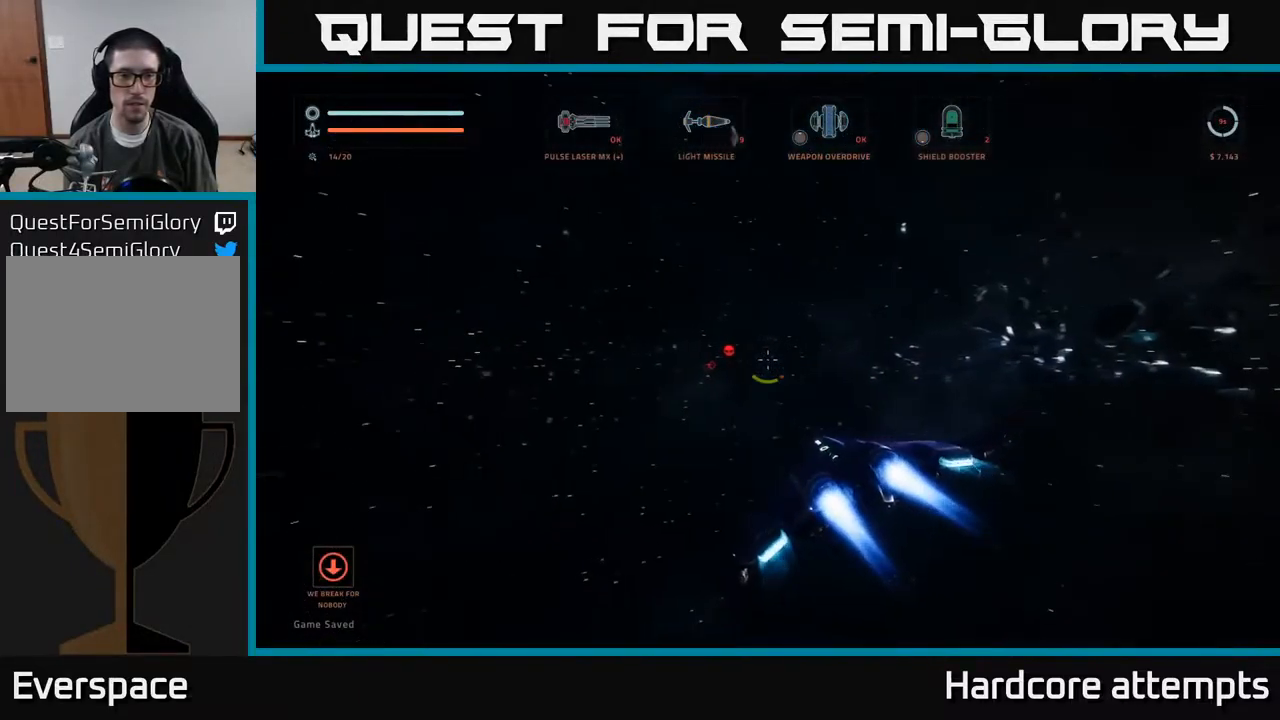
{"buttons": [], "left_stick": "up", "right_stick": "left", "events": [[50, "right_stick", "center"], [66, "R1", "up"], [400, "right_stick", "left"]]}
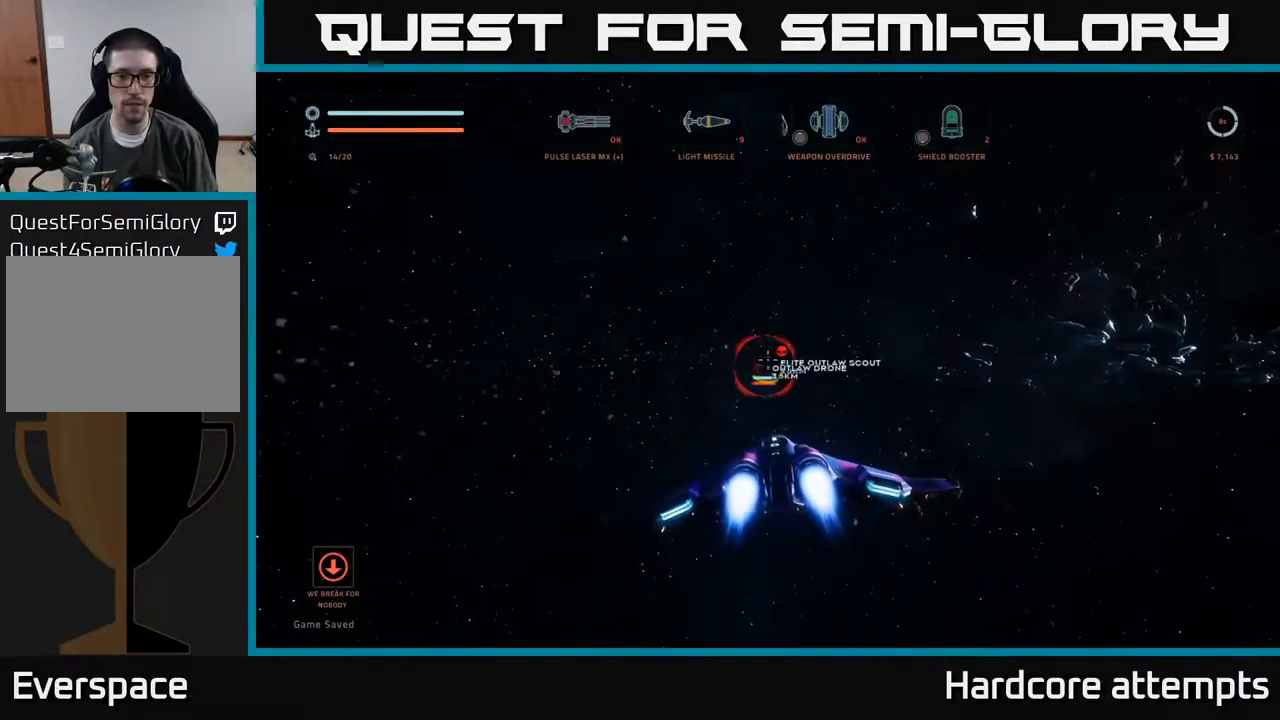
{"buttons": ["X", "L1"], "left_stick": "up", "right_stick": "right", "events": [[50, "right_stick", "center"], [83, "L1", "down"], [433, "right_stick", "right"], [483, "X", "down"]]}
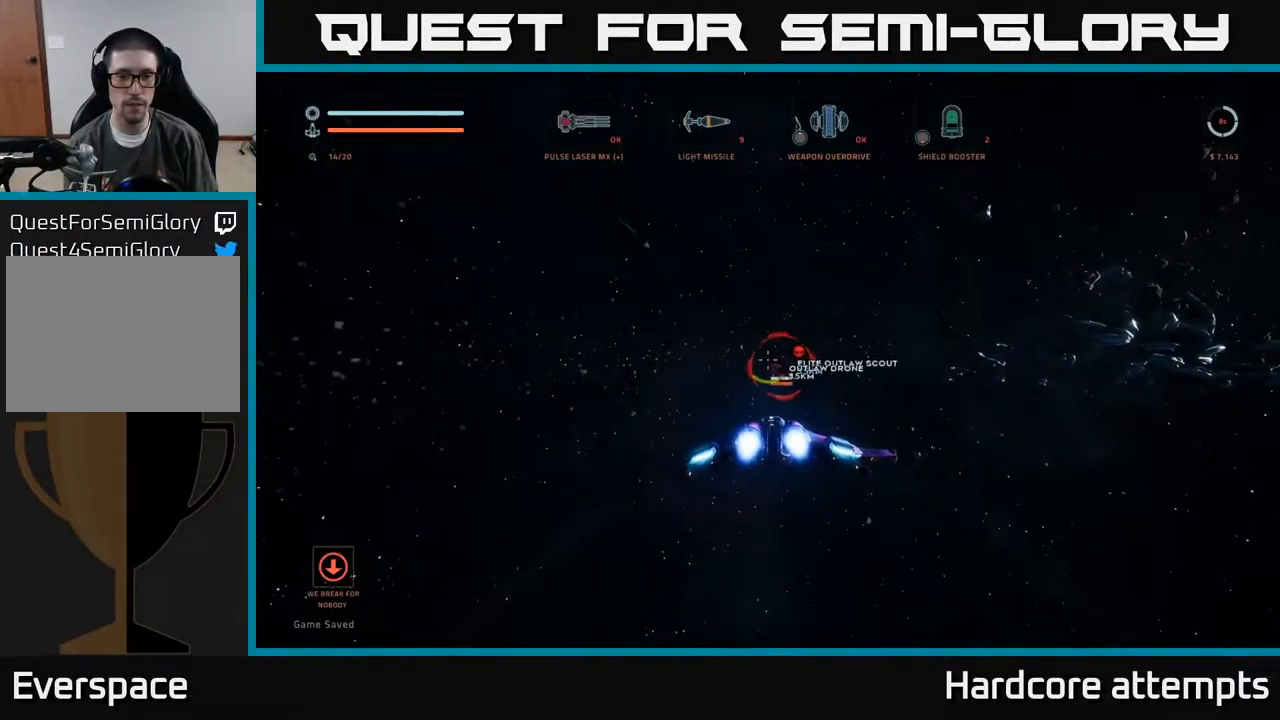
{"buttons": ["L1"], "left_stick": "up", "right_stick": "down-left", "events": [[133, "X", "up"], [133, "right_stick", "center"], [450, "right_stick", "down-left"]]}
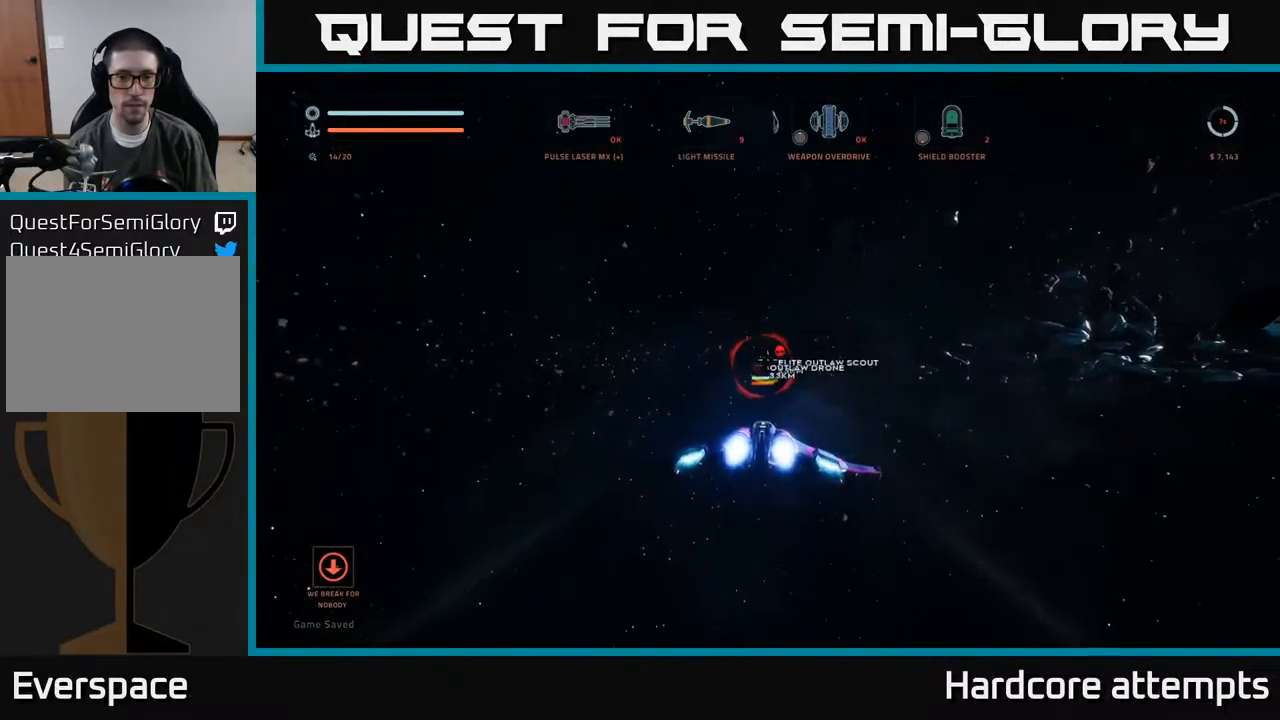
{"buttons": [], "left_stick": "up", "right_stick": "up-left", "events": [[50, "right_stick", "center"], [83, "X", "down"], [283, "X", "up"], [333, "right_stick", "up-left"], [466, "L1", "up"]]}
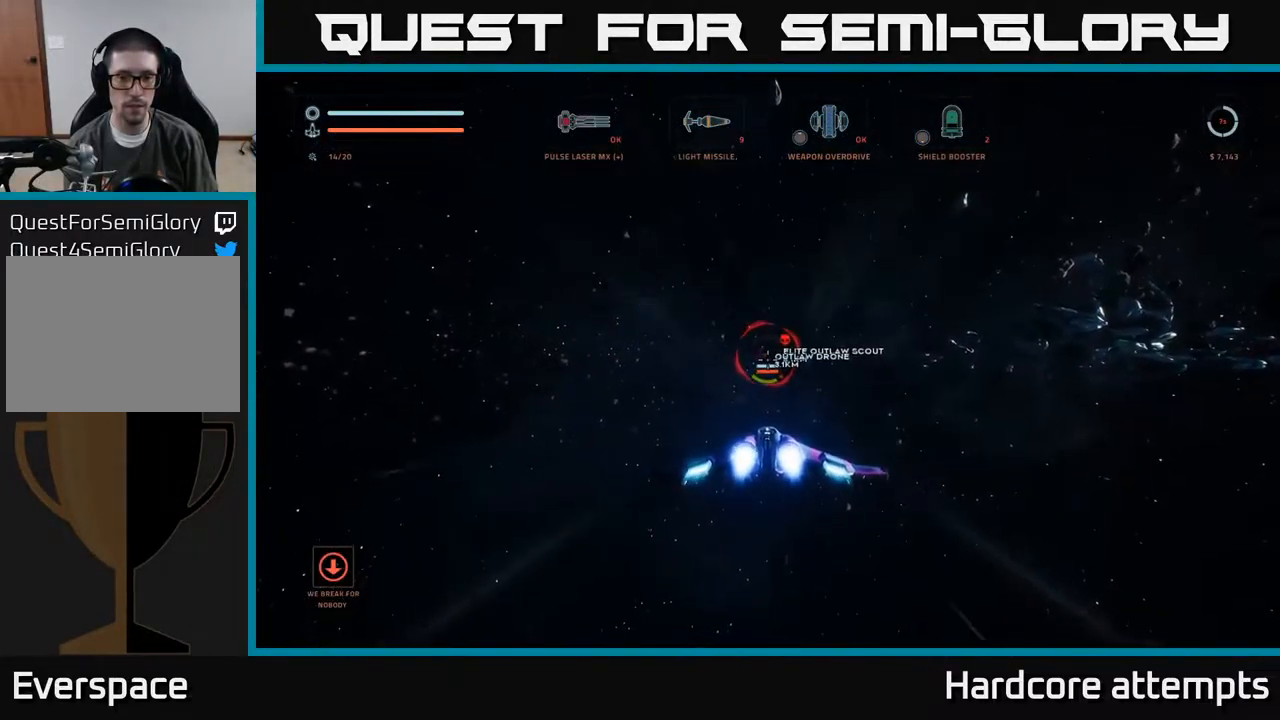
{"buttons": ["R1"], "left_stick": "up", "right_stick": "center", "events": [[16, "right_stick", "center"], [50, "R1", "down"], [133, "R1", "up"], [433, "R1", "down"]]}
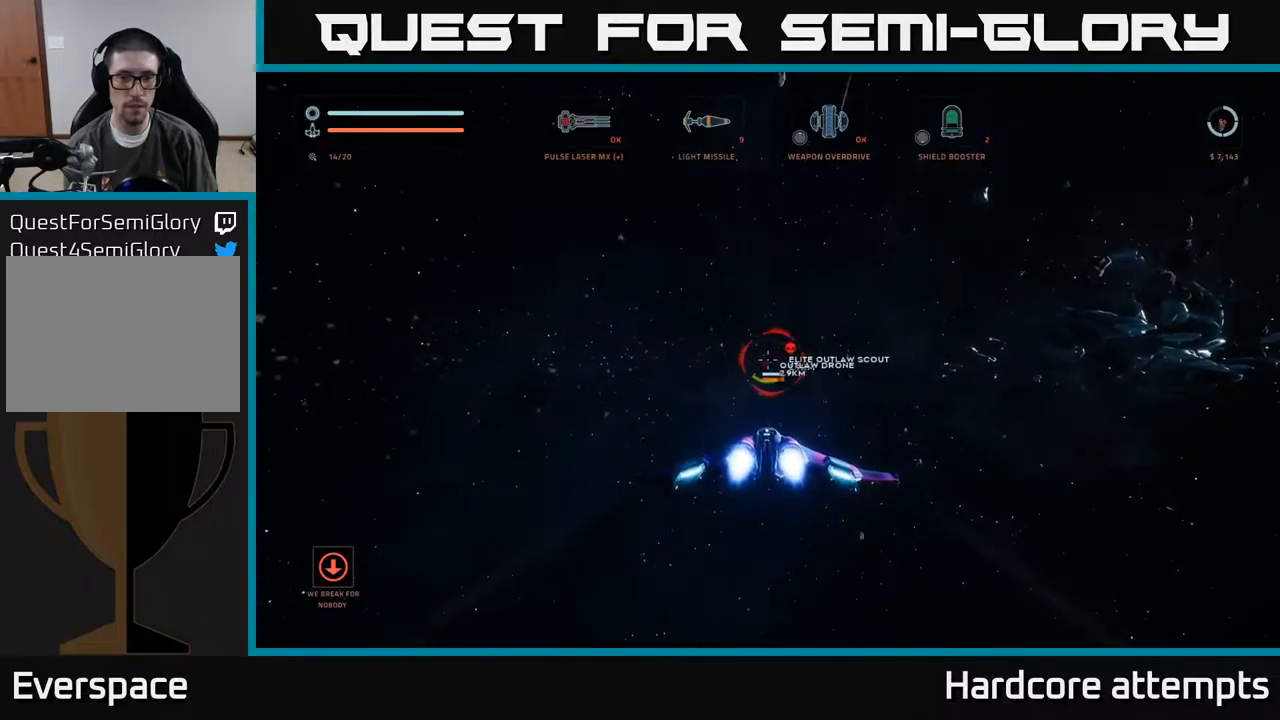
{"buttons": ["L1"], "left_stick": "up", "right_stick": "center", "events": [[50, "R1", "up"], [250, "L1", "down"]]}
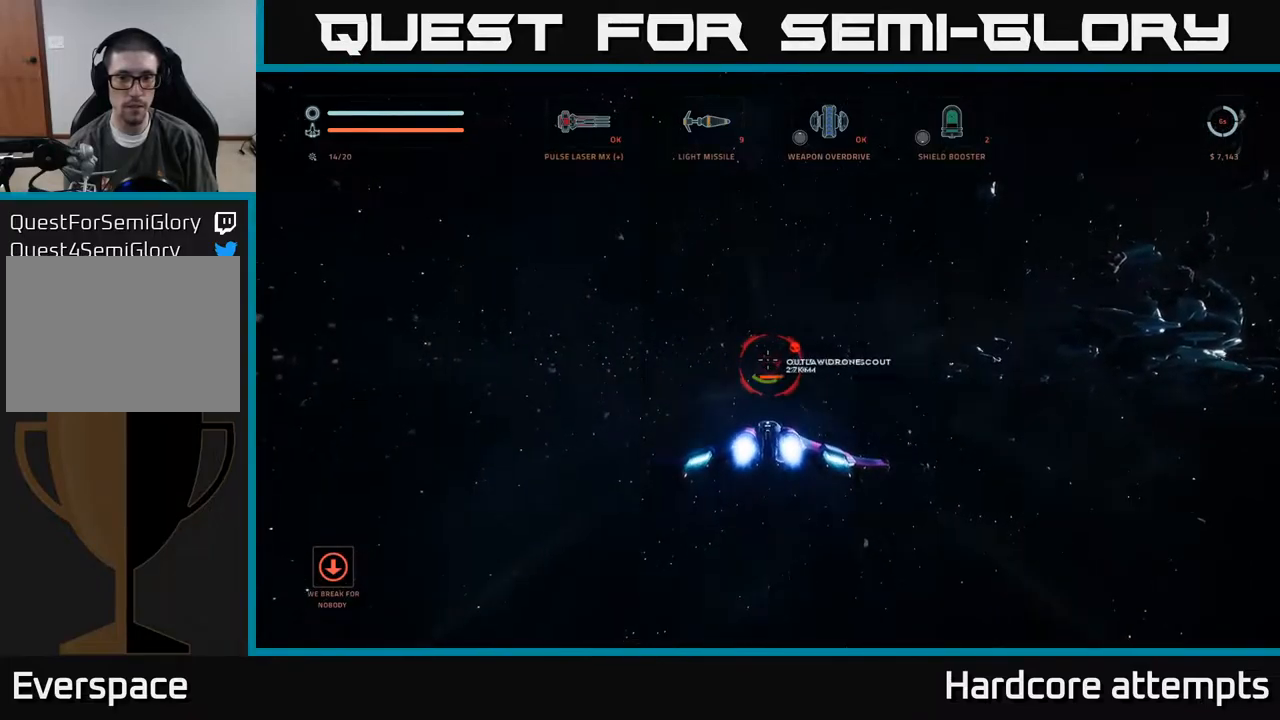
{"buttons": ["L1"], "left_stick": "up", "right_stick": "down-right", "events": [[467, "right_stick", "down-right"]]}
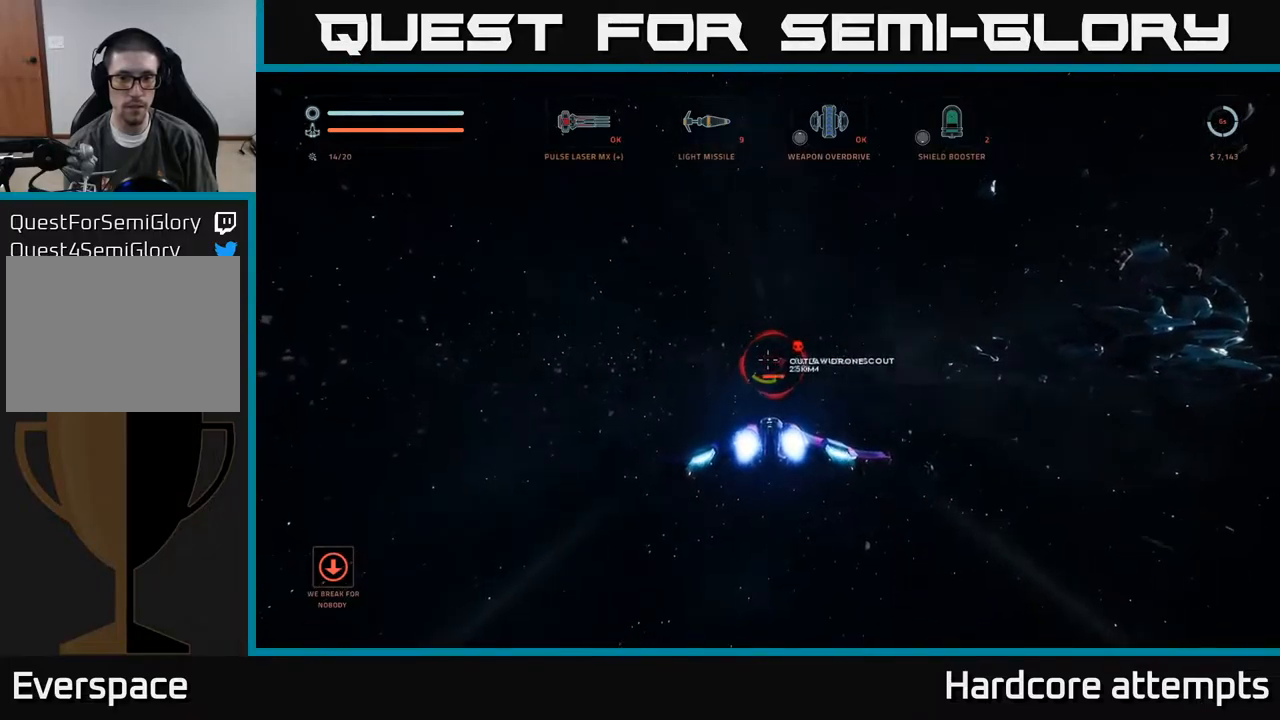
{"buttons": [], "left_stick": "up", "right_stick": "right", "events": [[67, "right_stick", "center"], [500, "L1", "up"], [500, "right_stick", "right"]]}
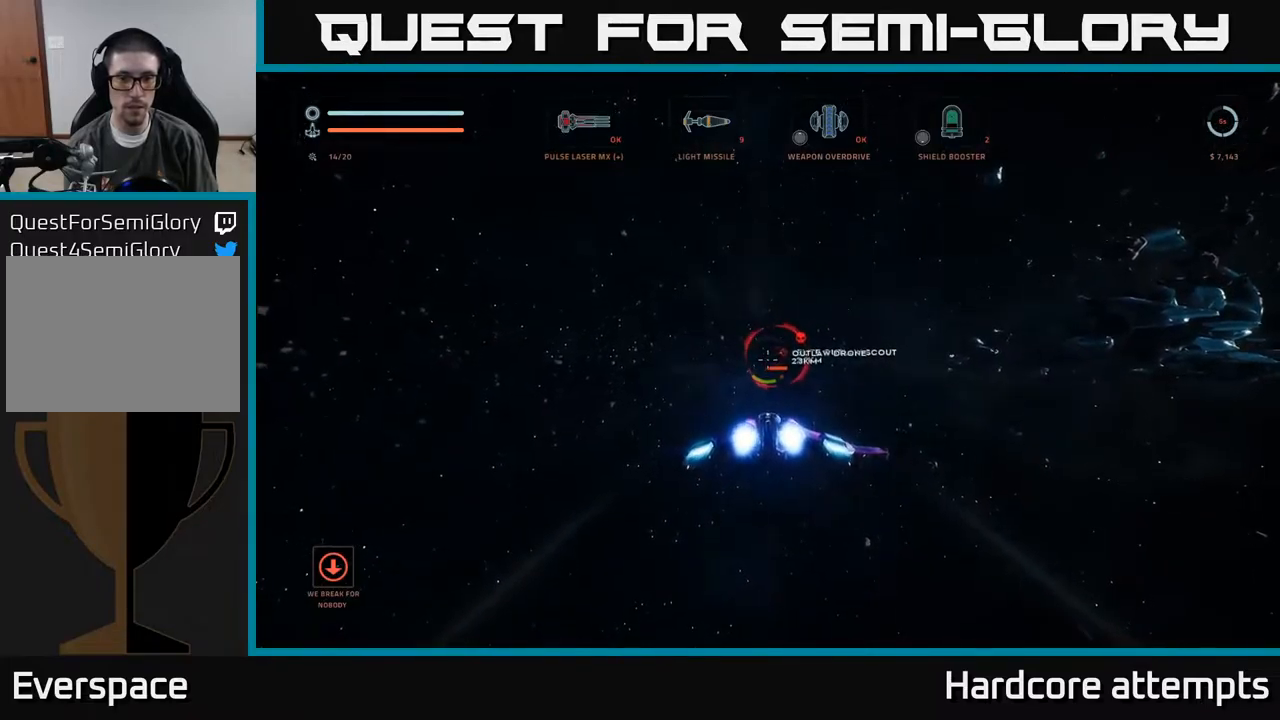
{"buttons": [], "left_stick": "up", "right_stick": "up-right", "events": [[150, "right_stick", "center"], [467, "right_stick", "up-right"]]}
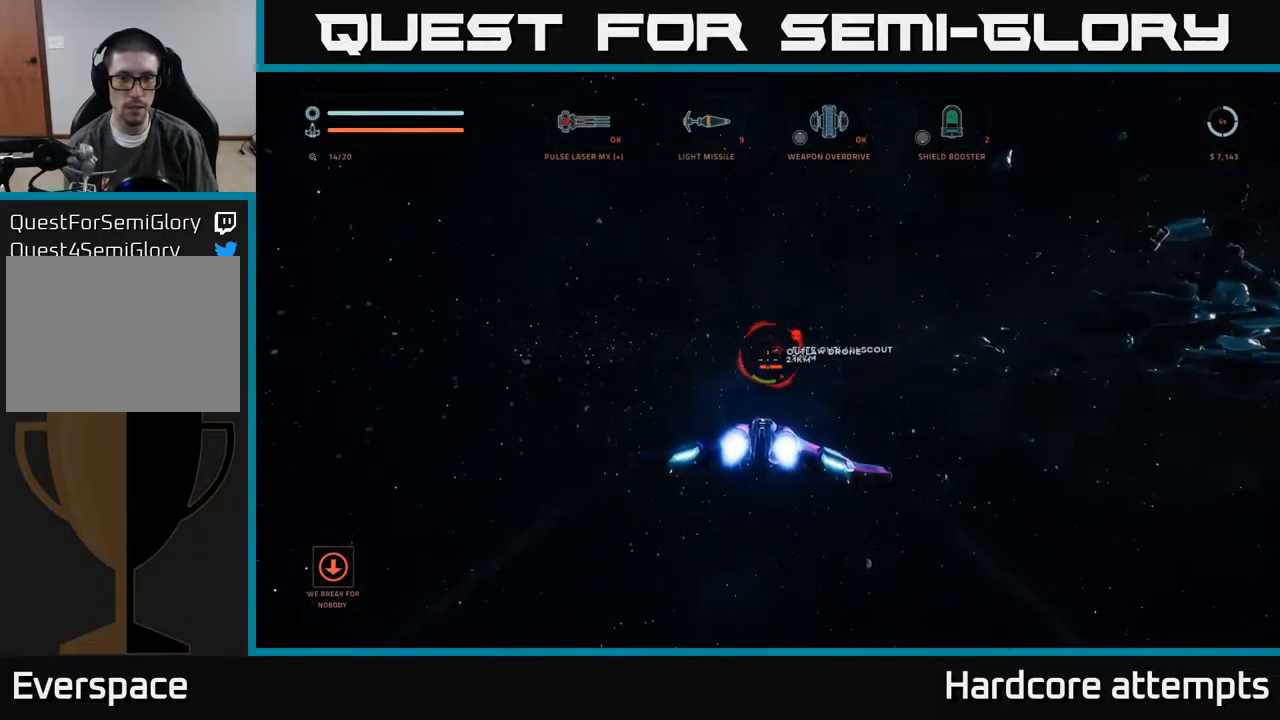
{"buttons": ["L1"], "left_stick": "up", "right_stick": "center", "events": [[117, "right_stick", "center"], [250, "L1", "down"]]}
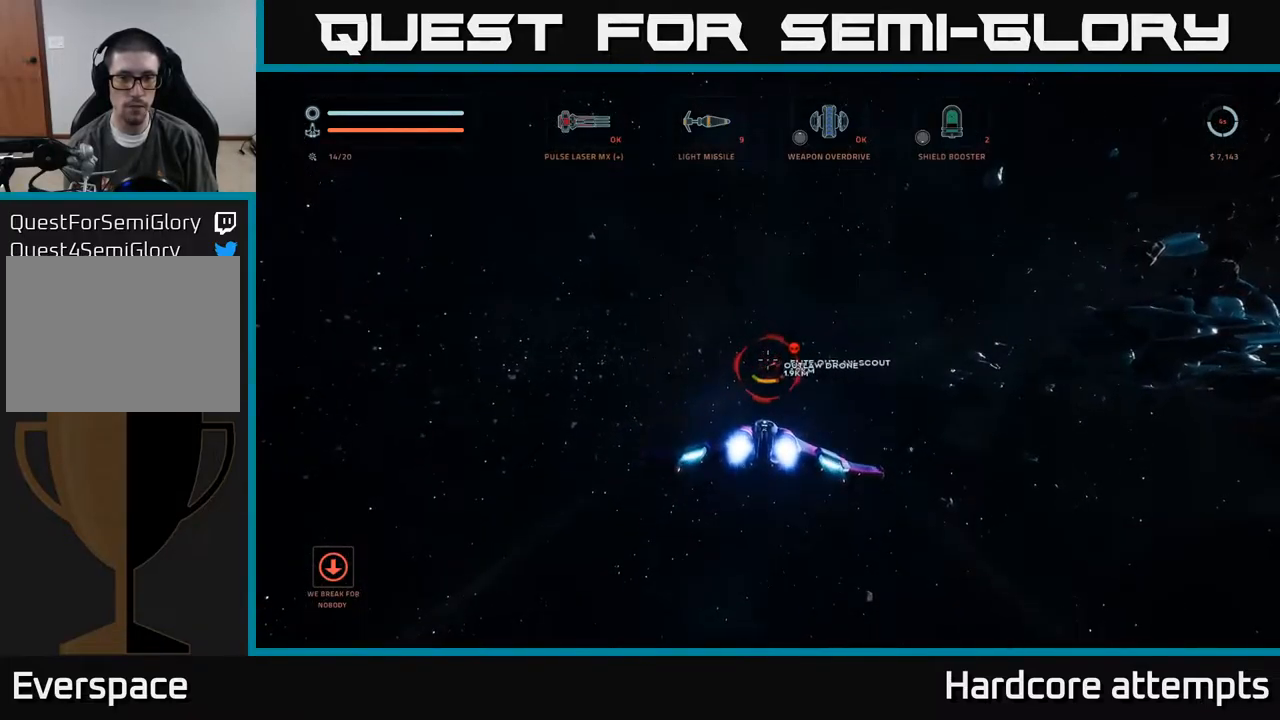
{"buttons": ["L1"], "left_stick": "up", "right_stick": "center", "events": [[267, "right_stick", "down-right"], [467, "right_stick", "center"]]}
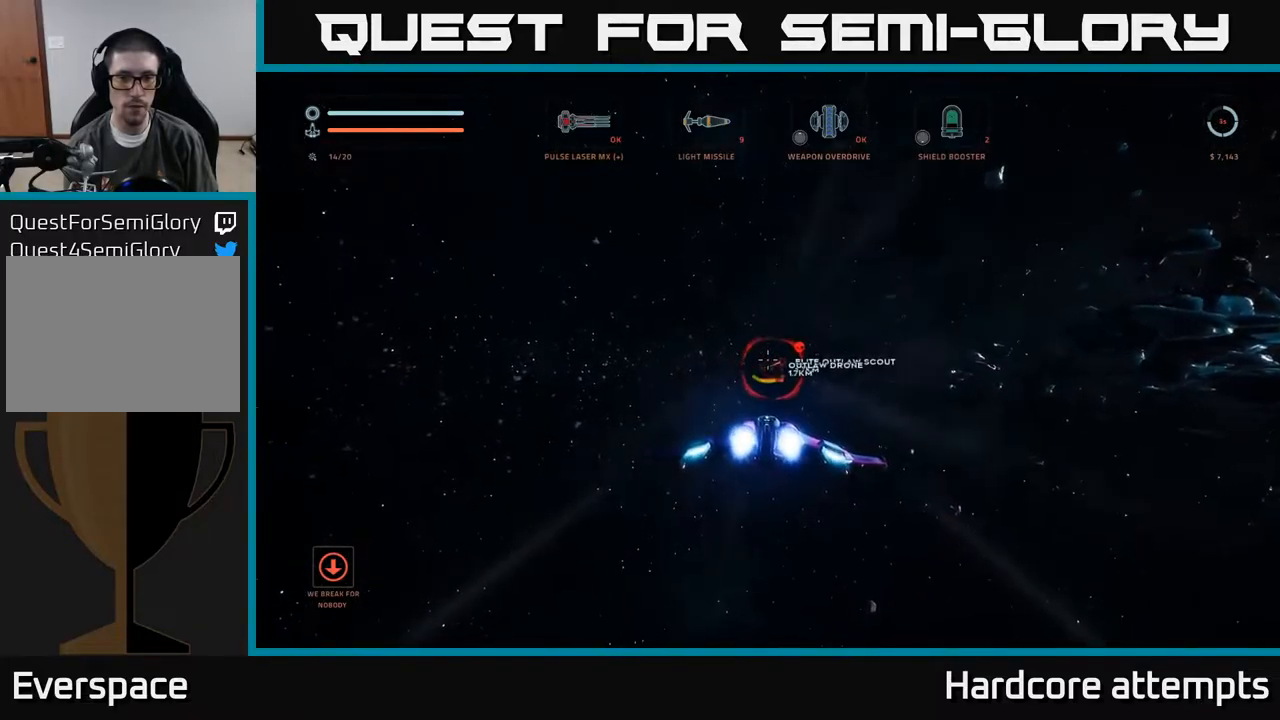
{"buttons": ["L1"], "left_stick": "up", "right_stick": "center", "events": [[133, "right_stick", "right"], [183, "right_stick", "up-right"], [317, "right_stick", "center"]]}
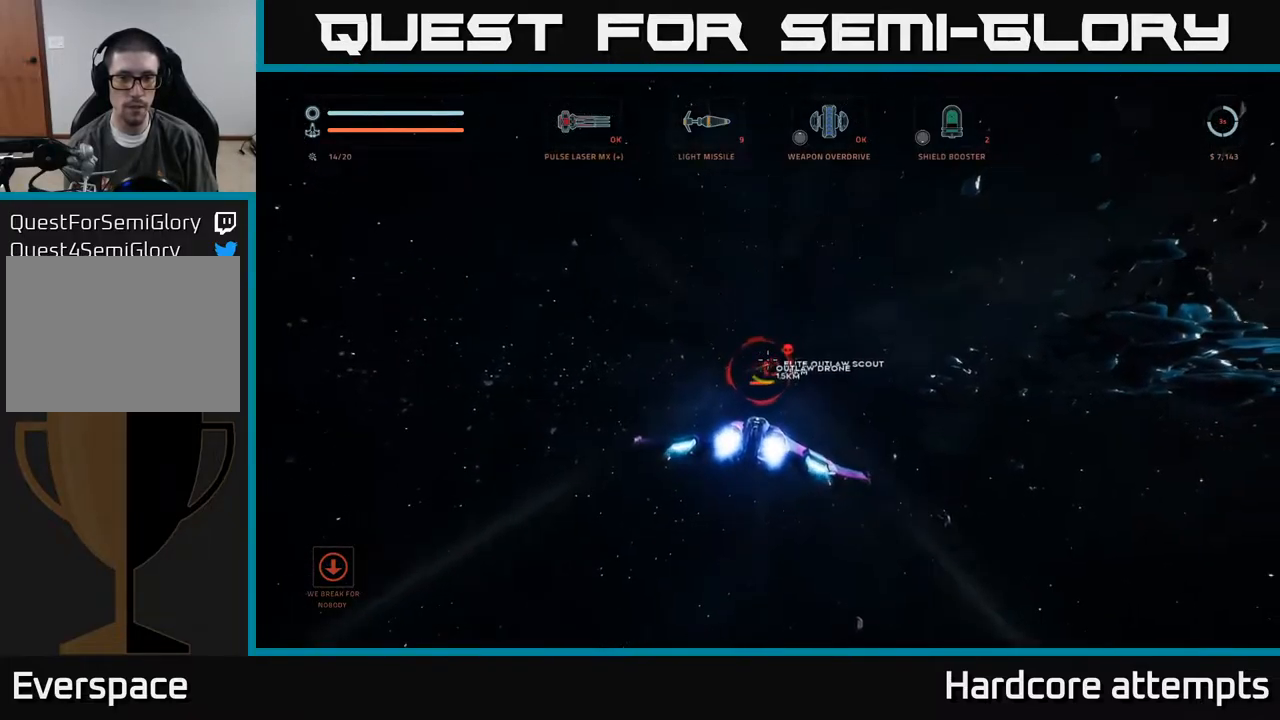
{"buttons": ["R2"], "left_stick": "up", "right_stick": "center", "events": [[167, "right_stick", "down"], [267, "right_stick", "center"], [317, "L1", "up"], [333, "R2", "down"], [400, "R2", "up"], [483, "R2", "down"]]}
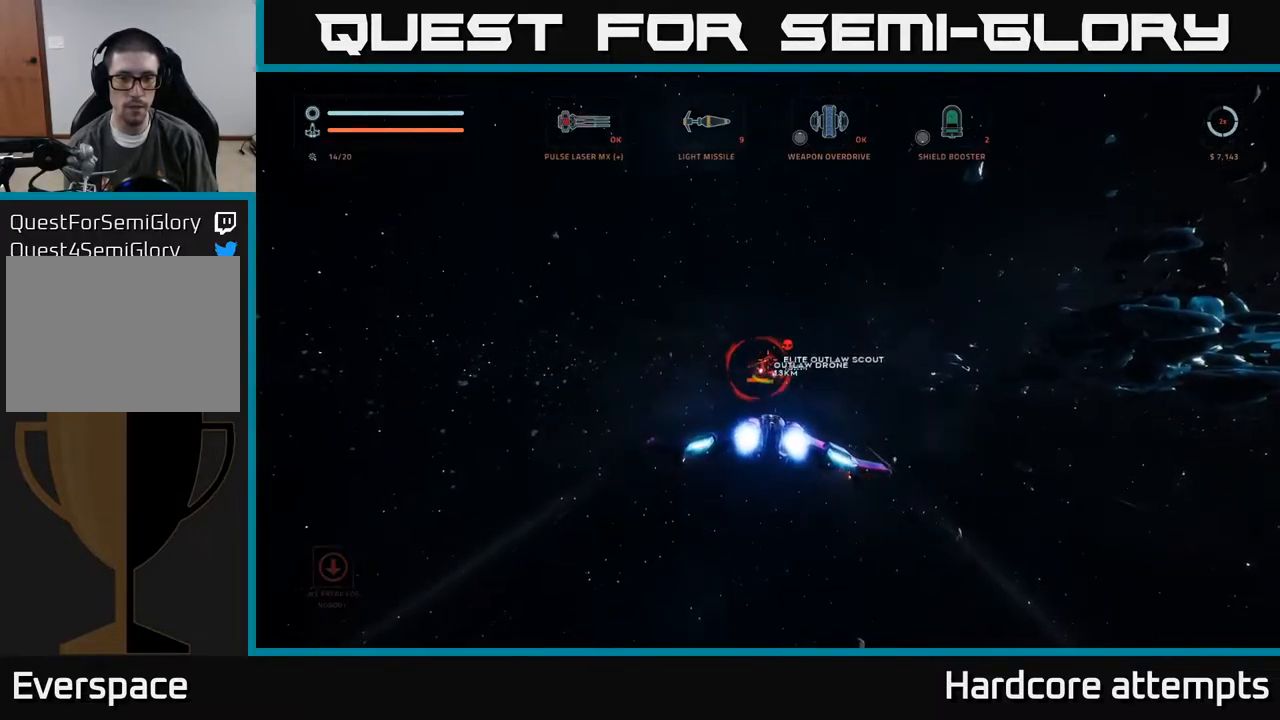
{"buttons": ["L1", "R2"], "left_stick": "up", "right_stick": "center", "events": [[67, "L1", "down"], [67, "R2", "up"], [217, "R2", "down"], [333, "R2", "up"], [467, "R2", "down"]]}
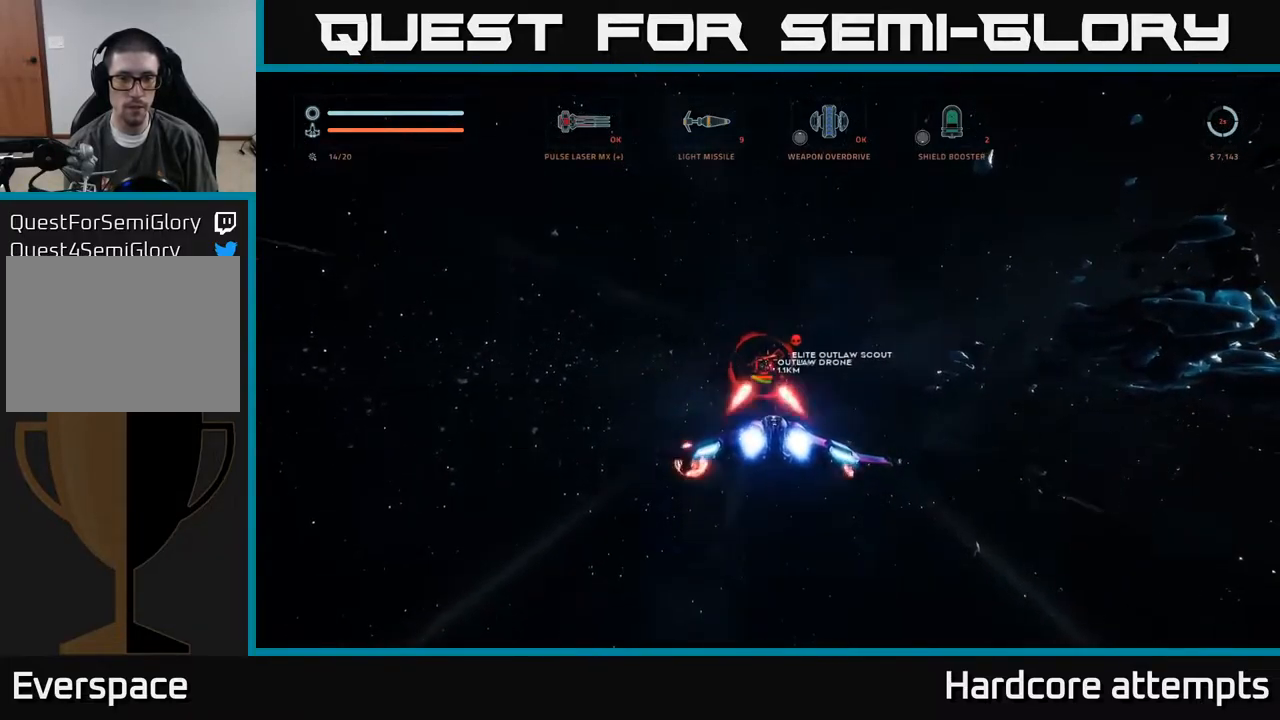
{"buttons": ["X"], "left_stick": "up", "right_stick": "center", "events": [[50, "R2", "up"], [117, "X", "down"], [267, "right_stick", "up-right"], [284, "L1", "up"], [484, "right_stick", "center"]]}
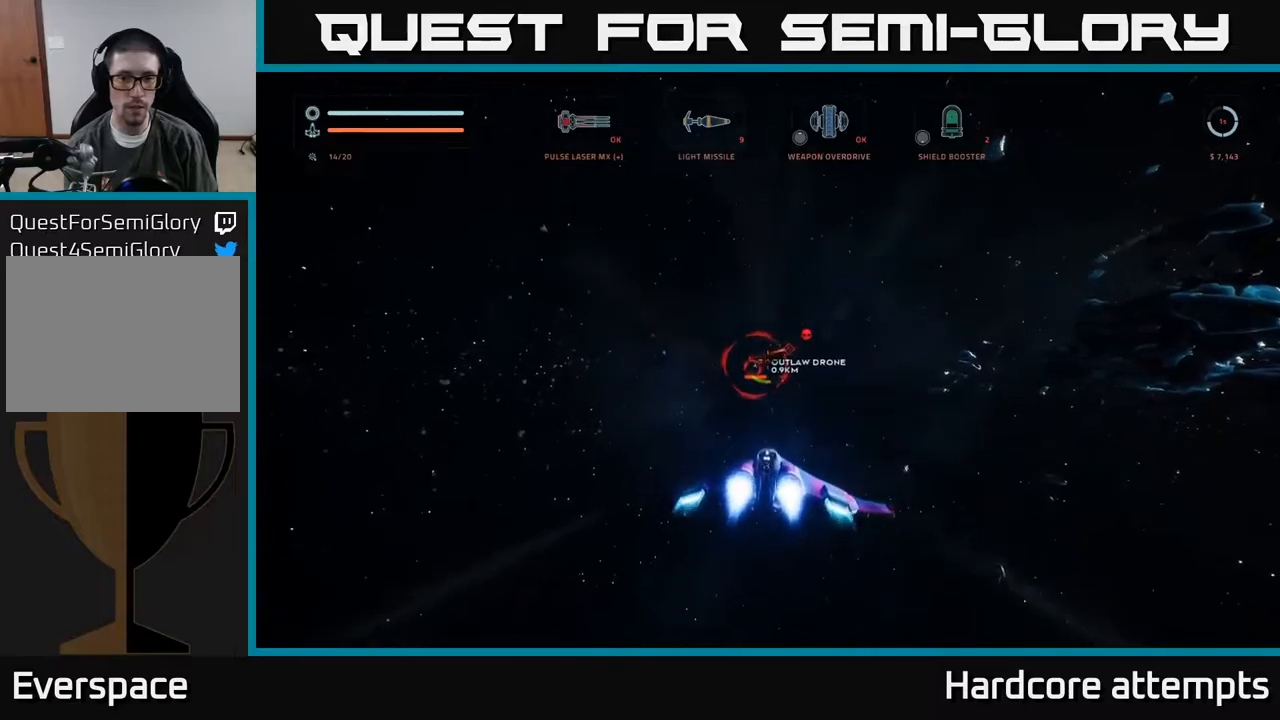
{"buttons": [], "left_stick": "up", "right_stick": "center", "events": [[150, "right_stick", "left"], [250, "X", "up"], [300, "right_stick", "center"], [384, "R2", "down"], [467, "R2", "up"]]}
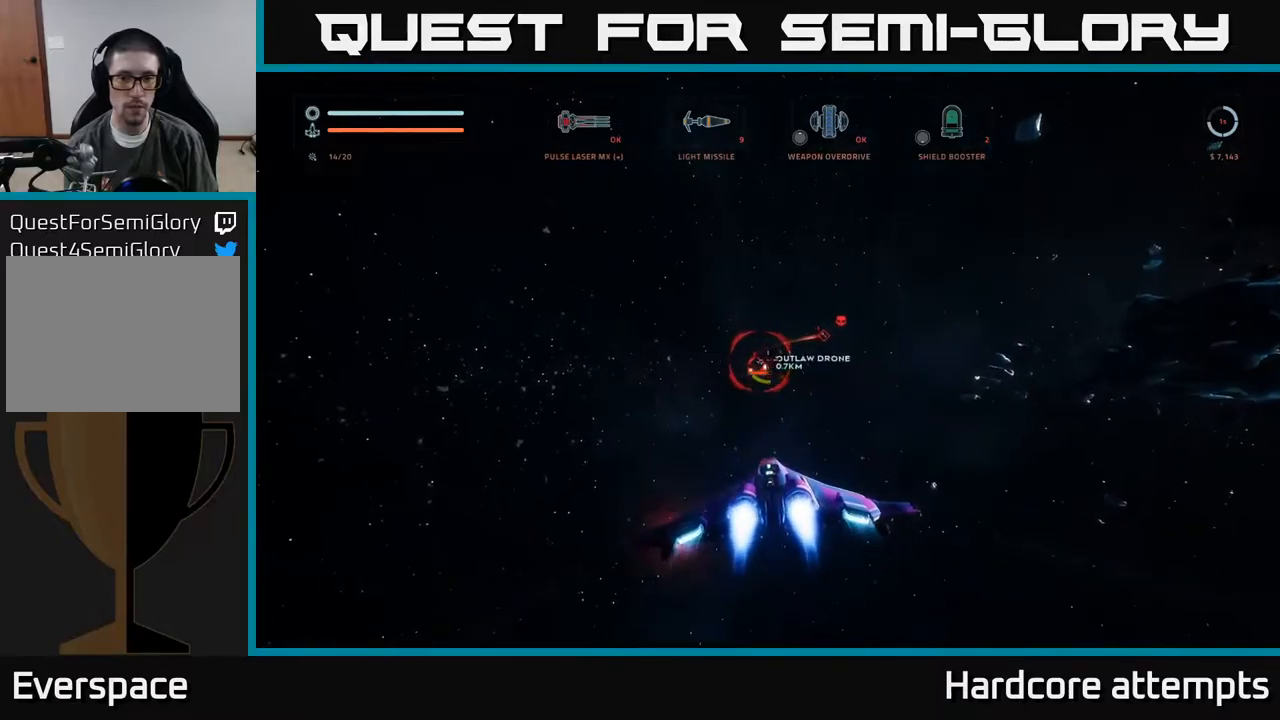
{"buttons": ["R2"], "left_stick": "up", "right_stick": "center", "events": [[100, "A", "down"], [134, "B", "down"], [184, "B", "up"], [250, "R2", "down"], [500, "A", "up"]]}